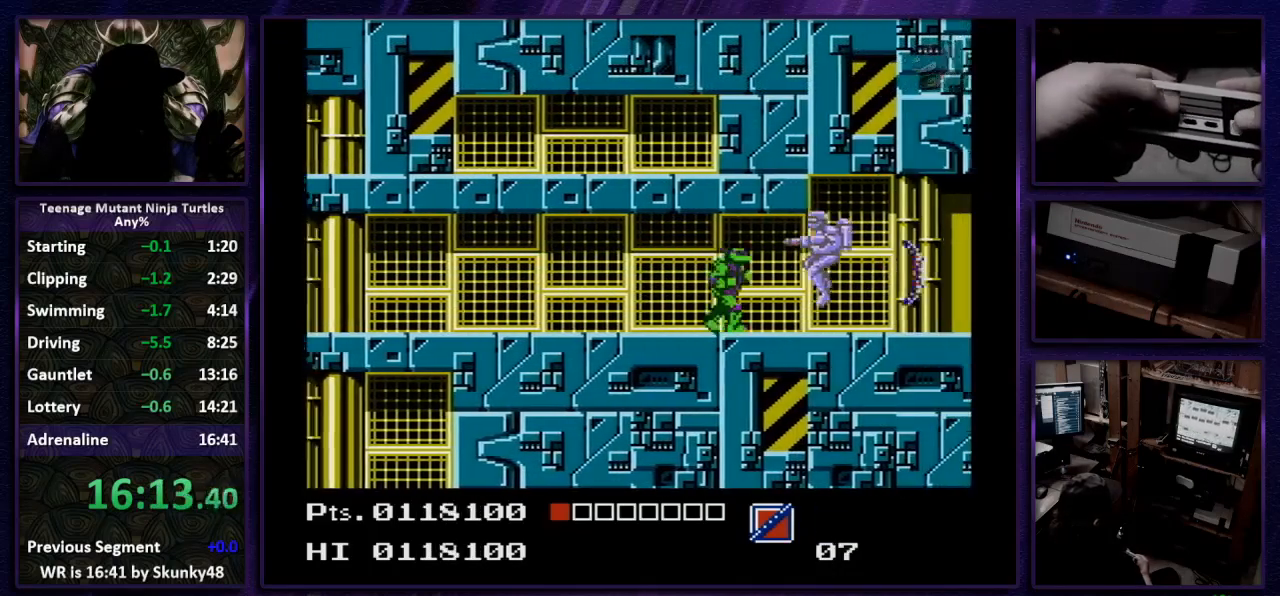
Gameplay with a controller (Nintendo layout); each line is a JSON object with the inputs held at the frame after it. "events" lists button and stick changes between this image and that frame as [ms after this image, input, new state], when the widget could be followed in between. Not read: L3 R3.
{"buttons": ["DPAD_RIGHT"], "events": [[67, "DPAD_RIGHT", "up"], [233, "DPAD_RIGHT", "down"], [300, "B", "down"], [433, "B", "up"]]}
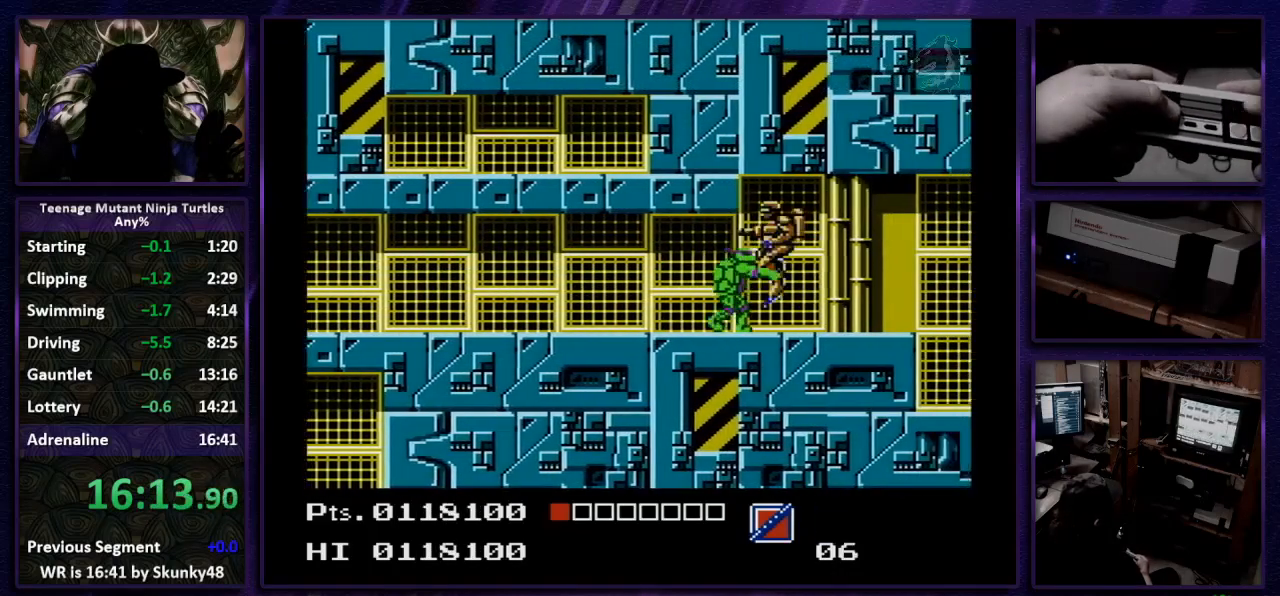
{"buttons": ["DPAD_RIGHT", "SELECT"], "events": [[500, "SELECT", "down"]]}
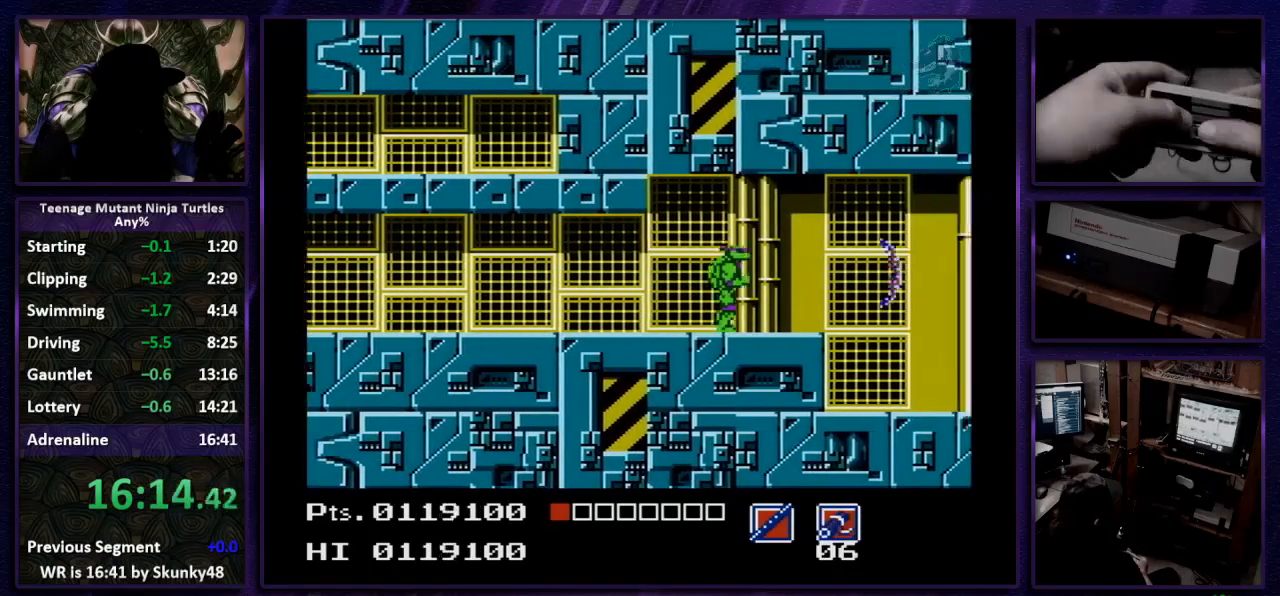
{"buttons": ["DPAD_RIGHT"], "events": [[133, "SELECT", "up"]]}
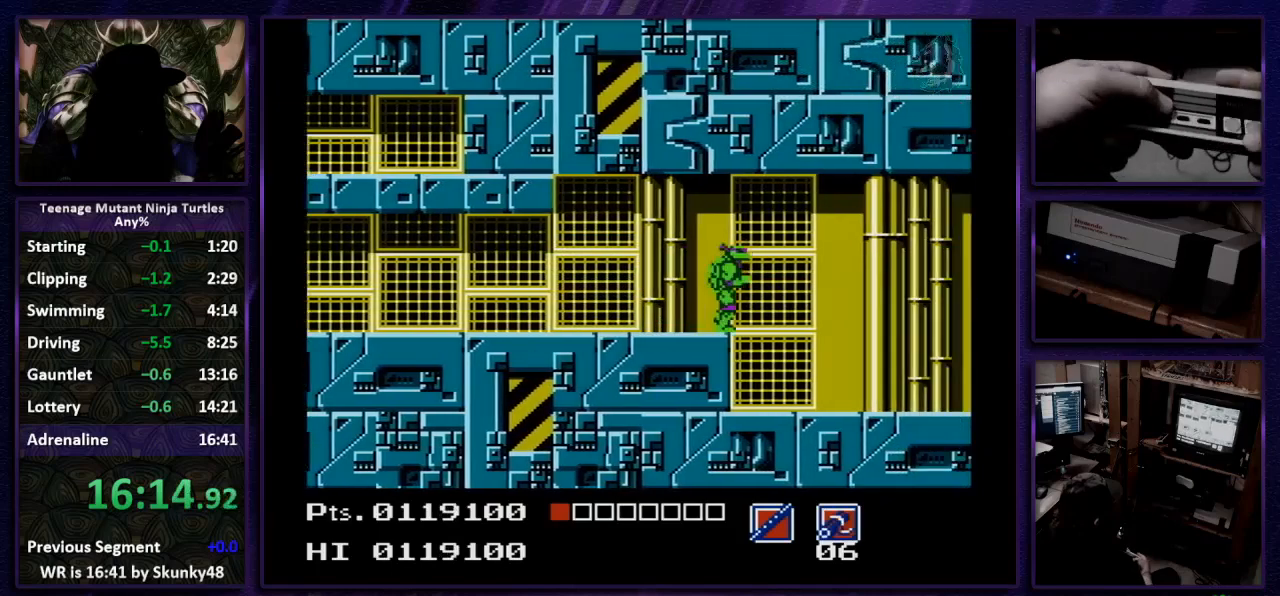
{"buttons": ["DPAD_RIGHT"], "events": []}
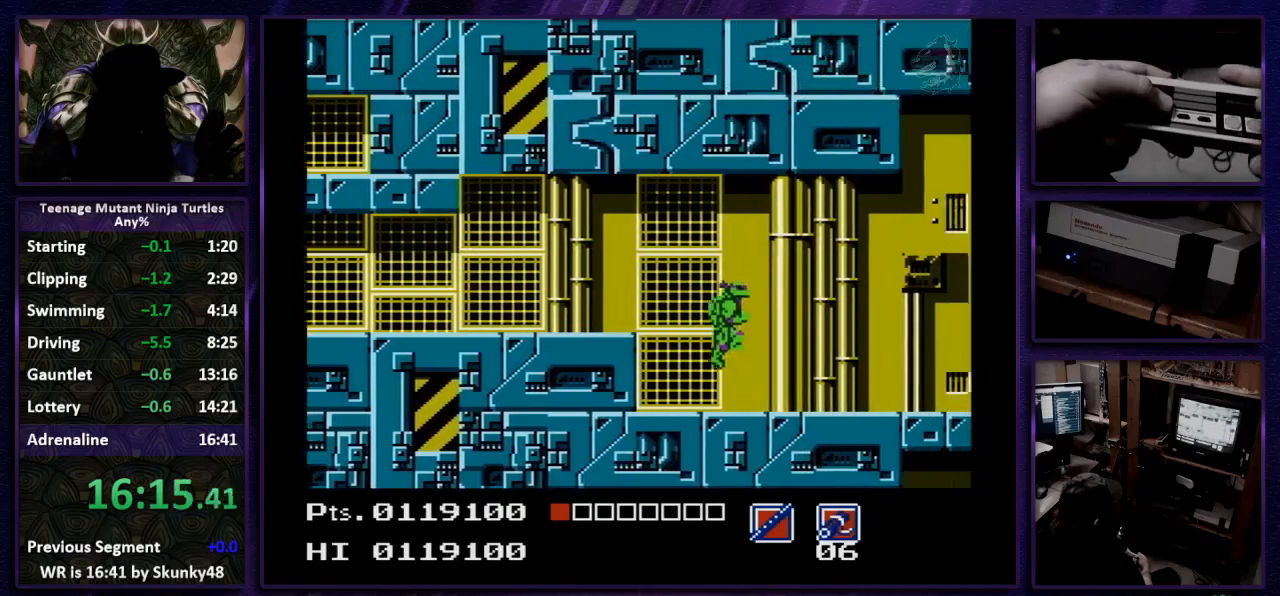
{"buttons": ["DPAD_RIGHT"], "events": [[233, "A", "down"], [300, "A", "up"]]}
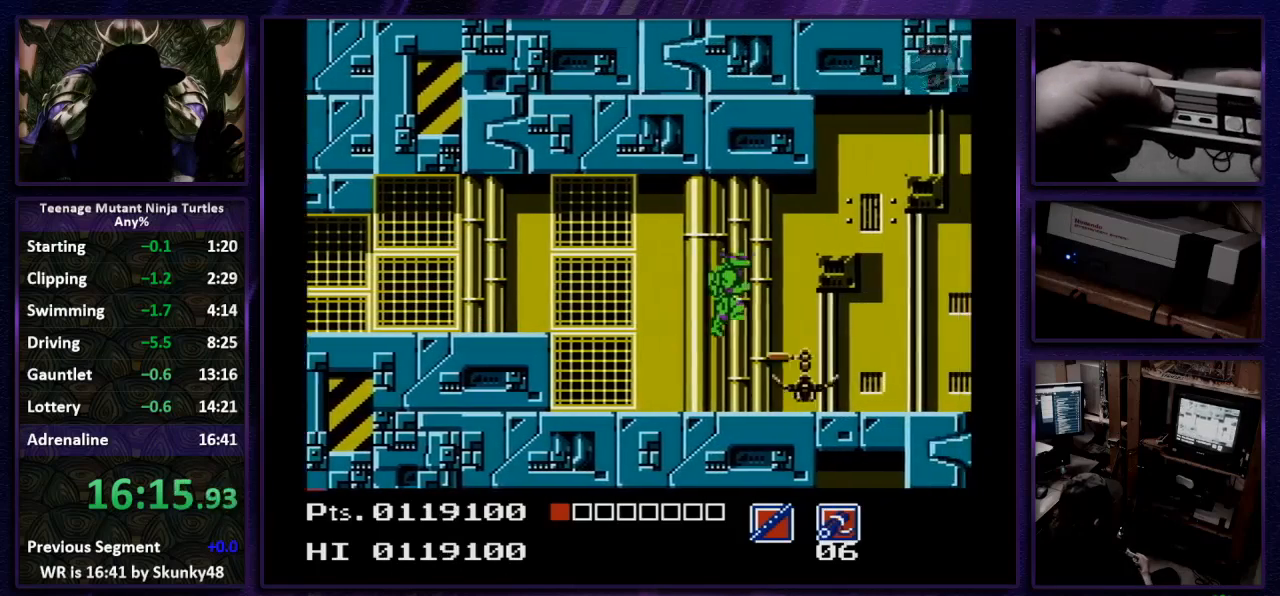
{"buttons": ["DPAD_RIGHT"], "events": []}
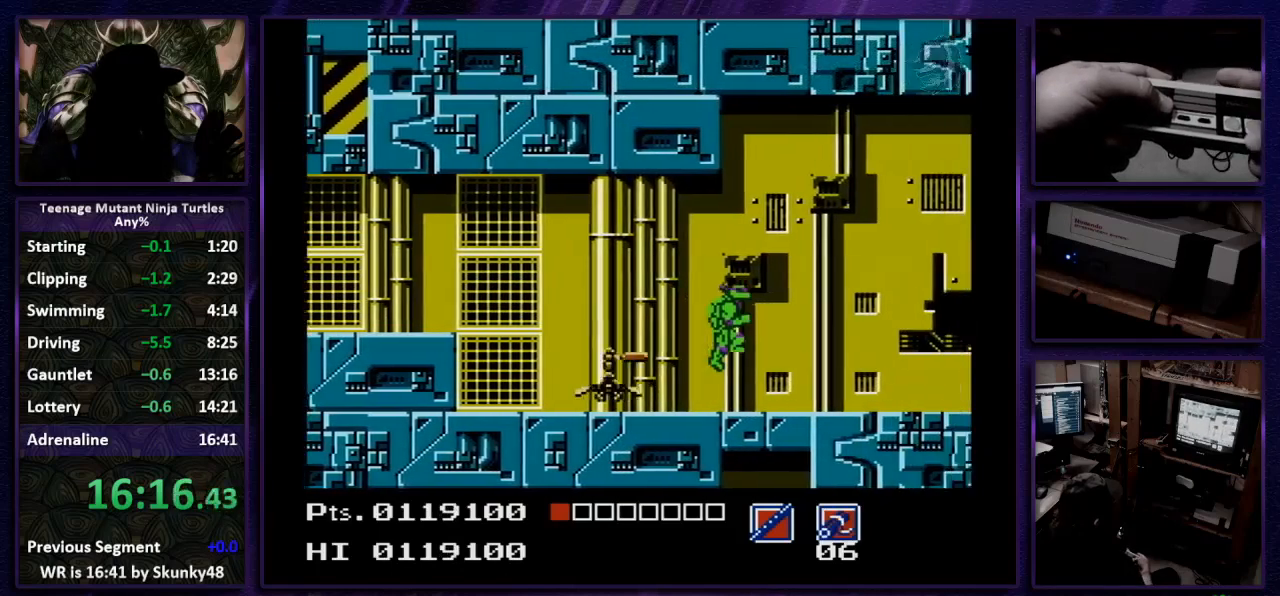
{"buttons": ["DPAD_RIGHT"], "events": []}
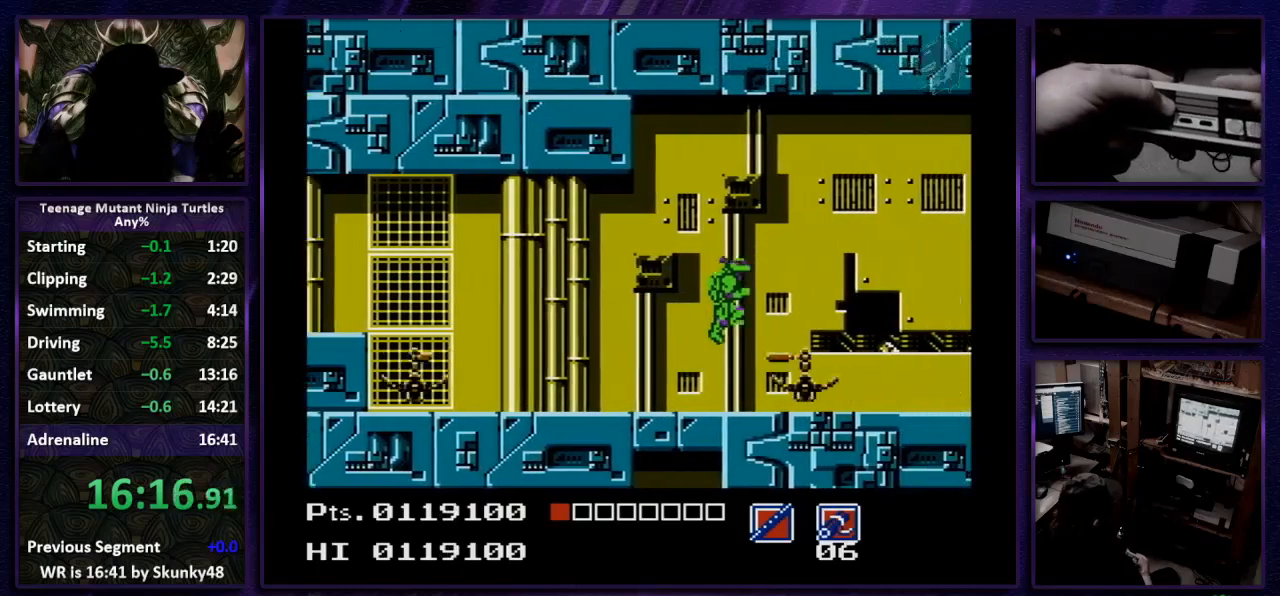
{"buttons": ["DPAD_RIGHT"], "events": []}
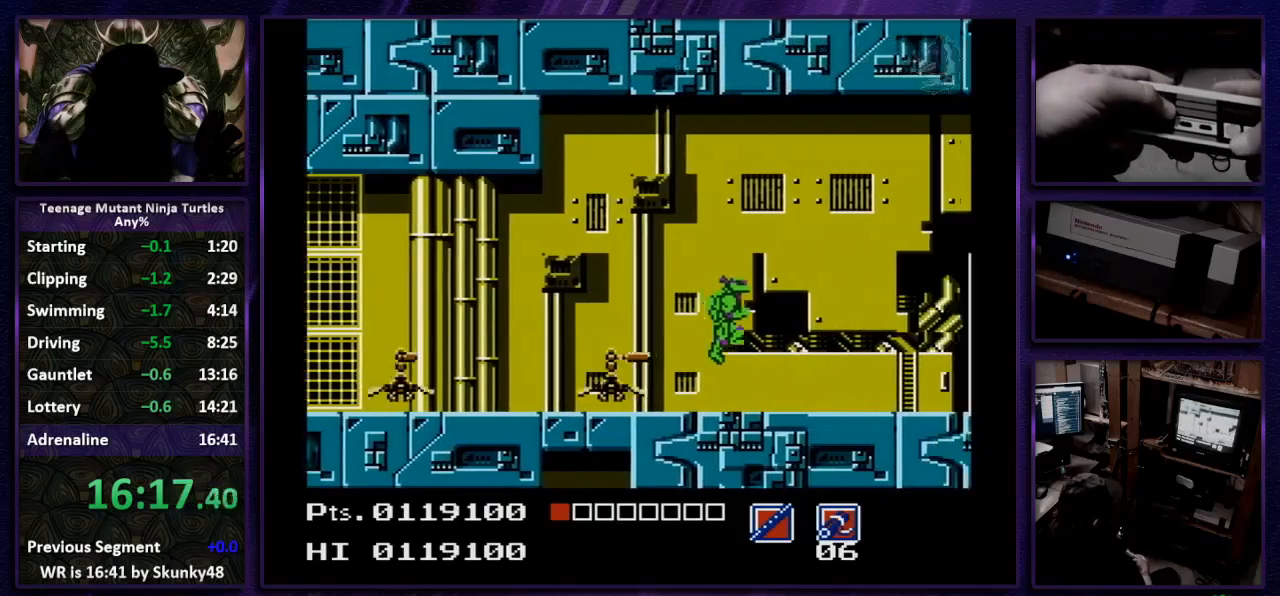
{"buttons": ["DPAD_RIGHT"], "events": []}
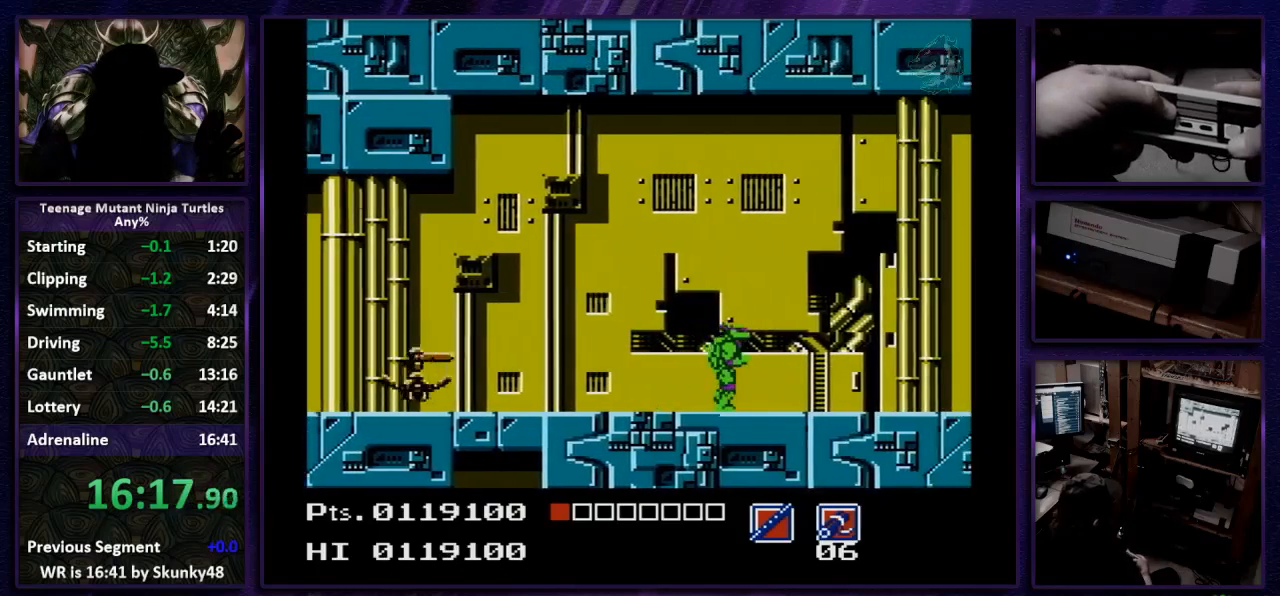
{"buttons": ["DPAD_RIGHT"], "events": []}
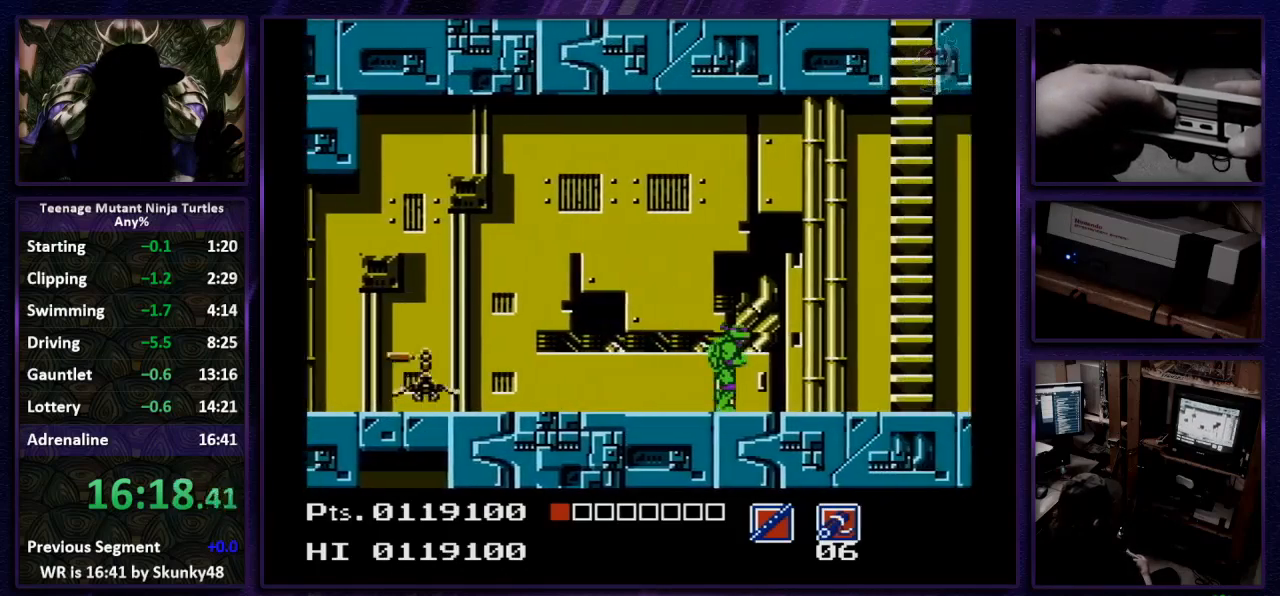
{"buttons": ["DPAD_RIGHT"], "events": []}
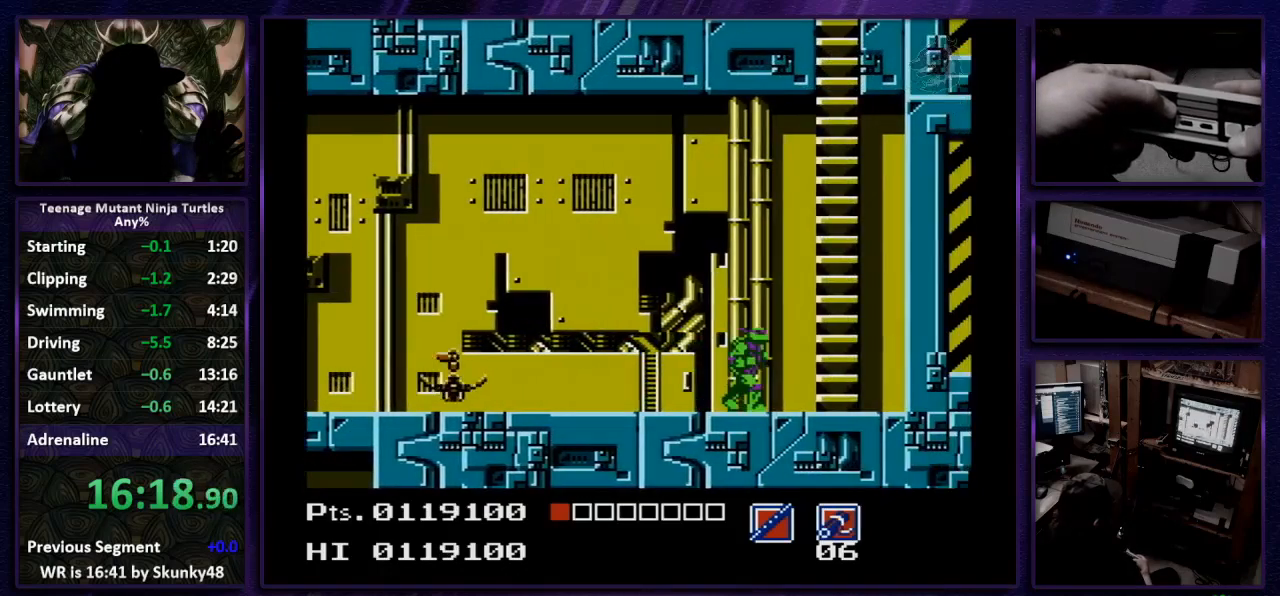
{"buttons": ["DPAD_UP"], "events": [[367, "DPAD_RIGHT", "up"], [367, "DPAD_UP", "down"]]}
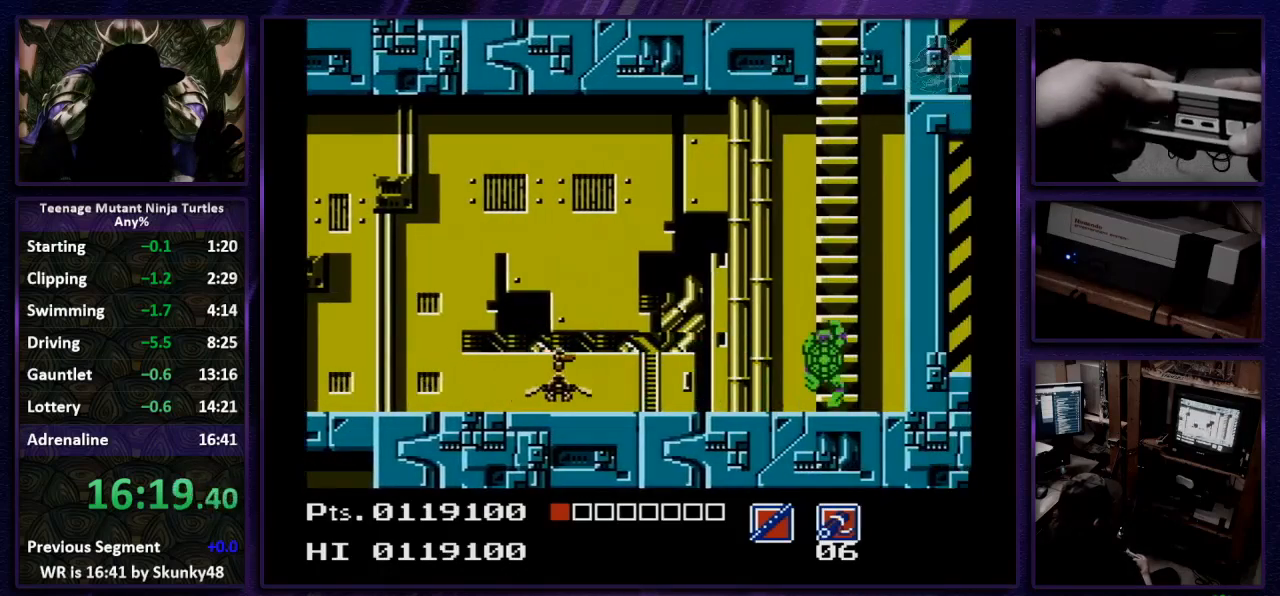
{"buttons": ["DPAD_UP"], "events": []}
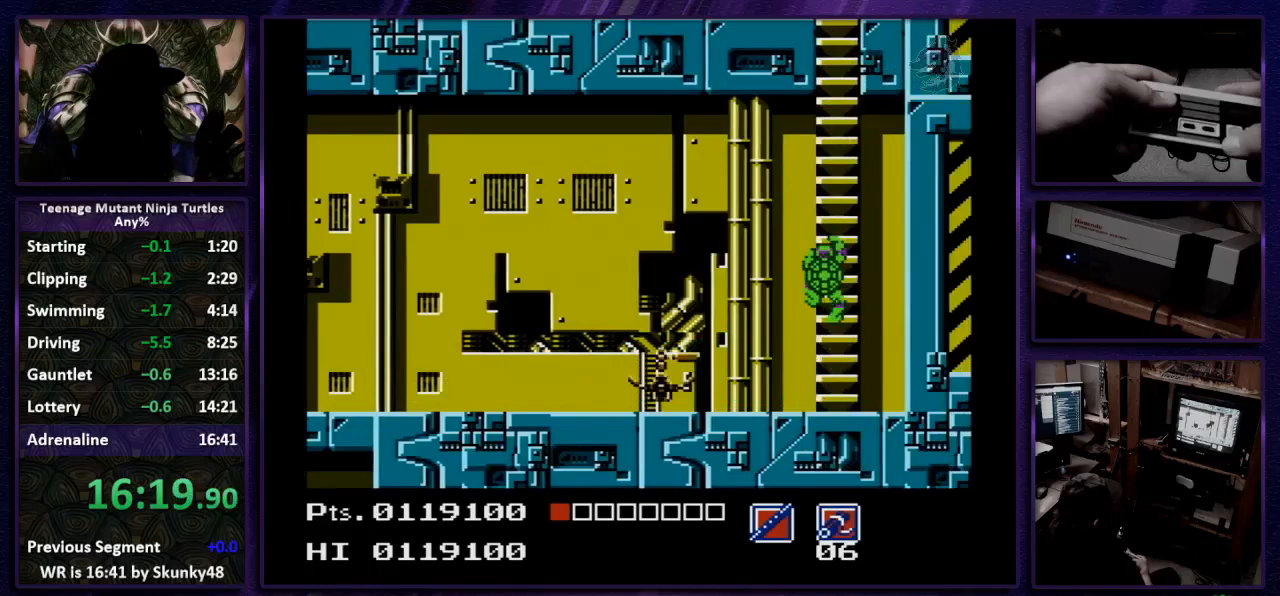
{"buttons": ["DPAD_UP"], "events": []}
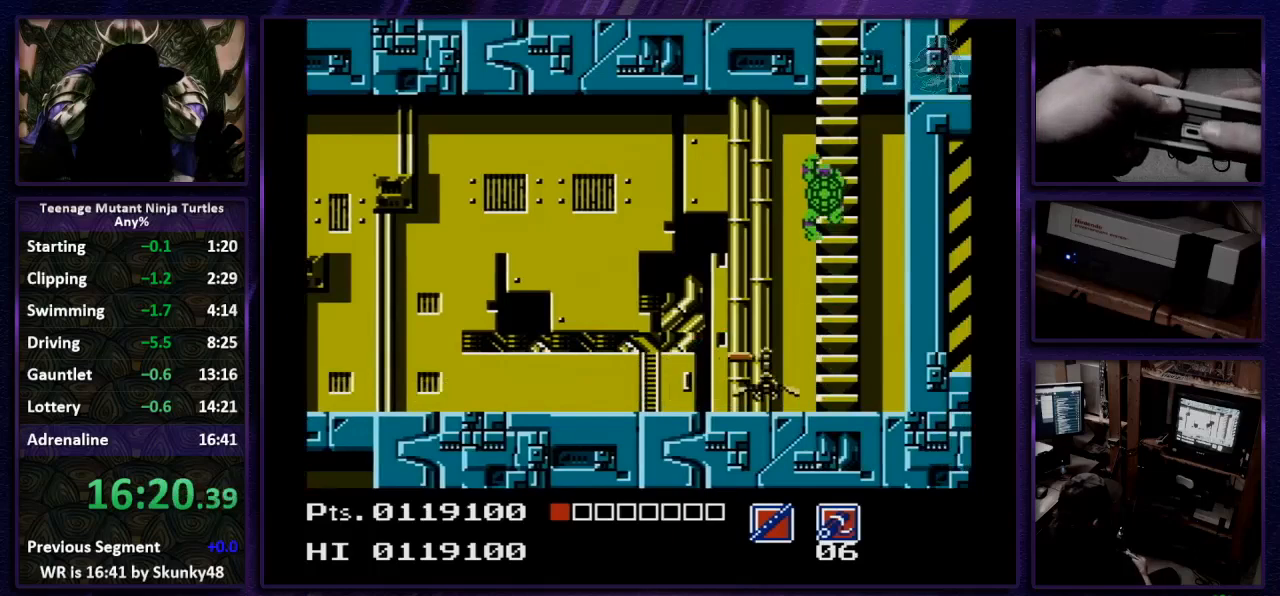
{"buttons": ["DPAD_UP"], "events": []}
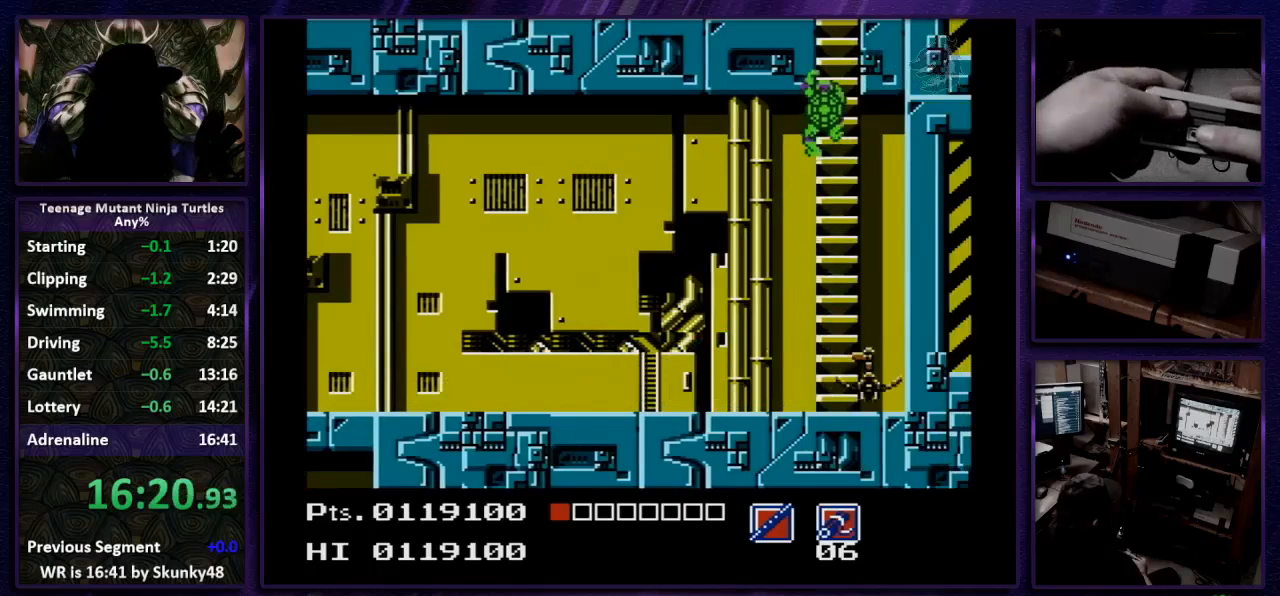
{"buttons": ["DPAD_UP"], "events": []}
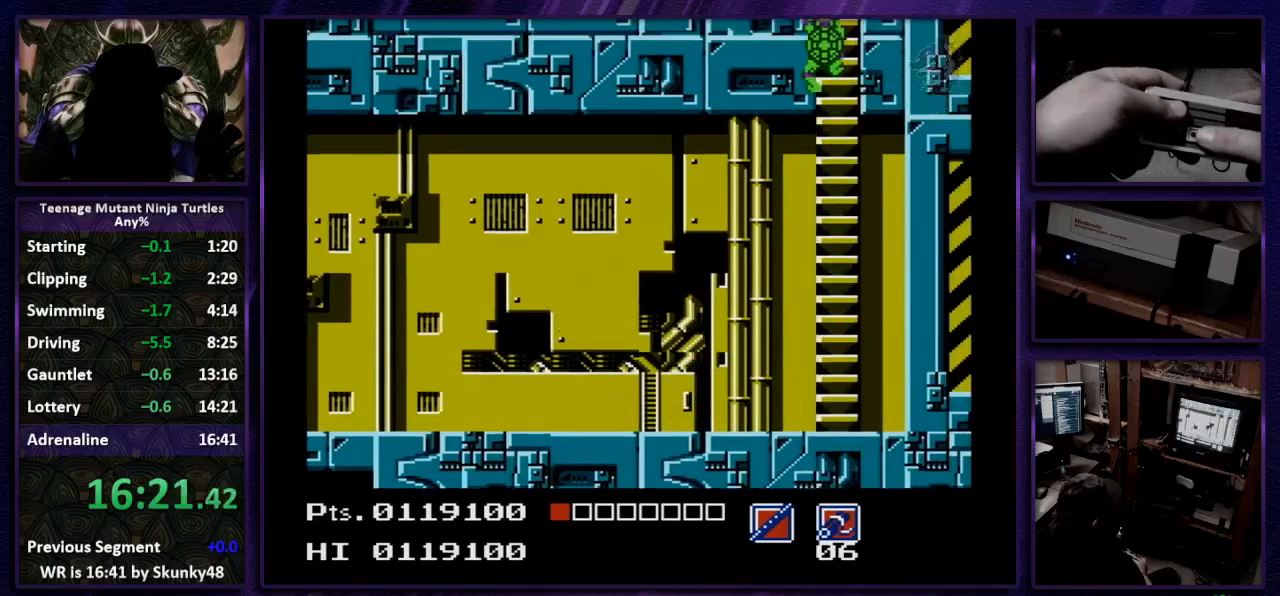
{"buttons": [], "events": [[433, "DPAD_UP", "up"]]}
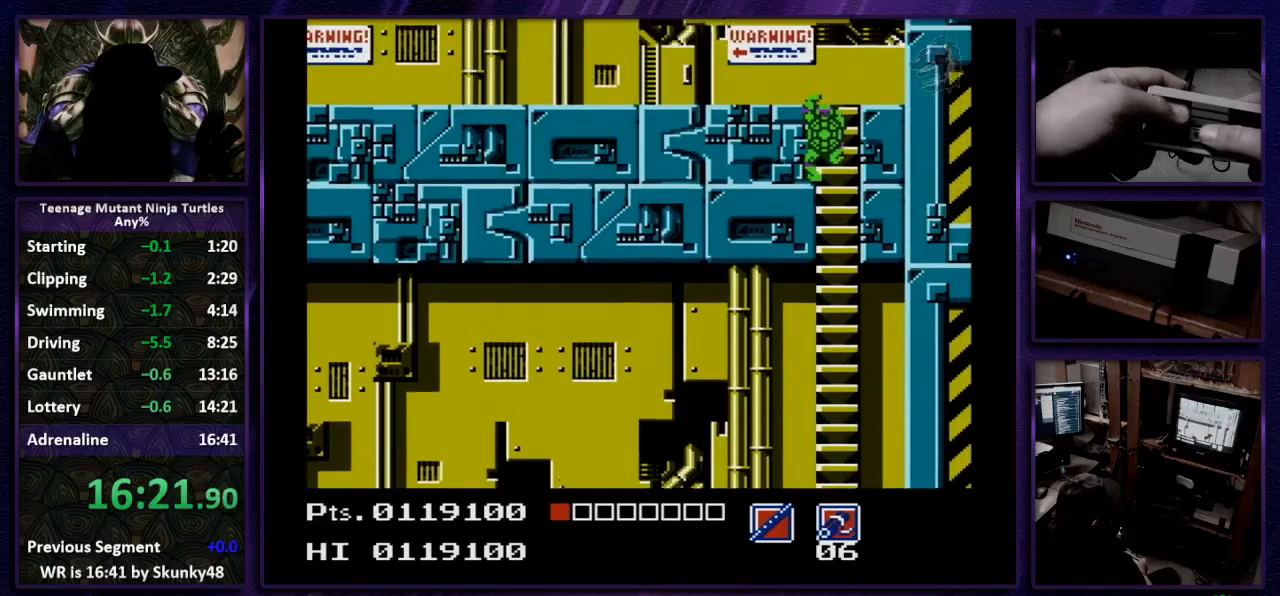
{"buttons": ["DPAD_UP"], "events": [[100, "DPAD_UP", "down"]]}
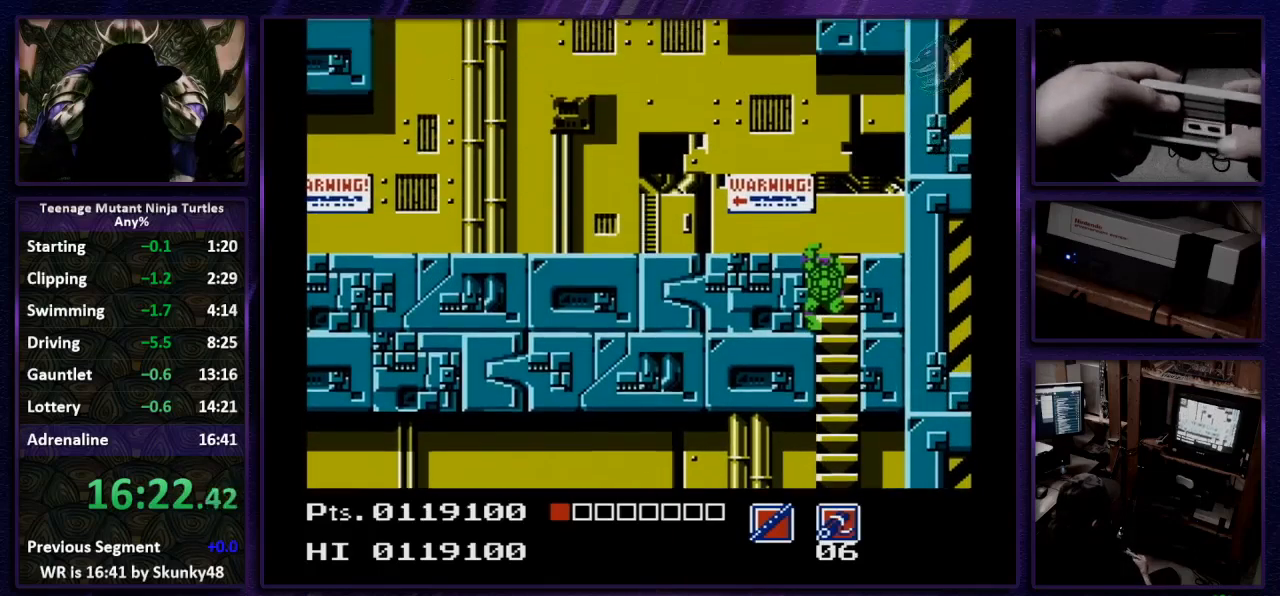
{"buttons": ["DPAD_UP"], "events": []}
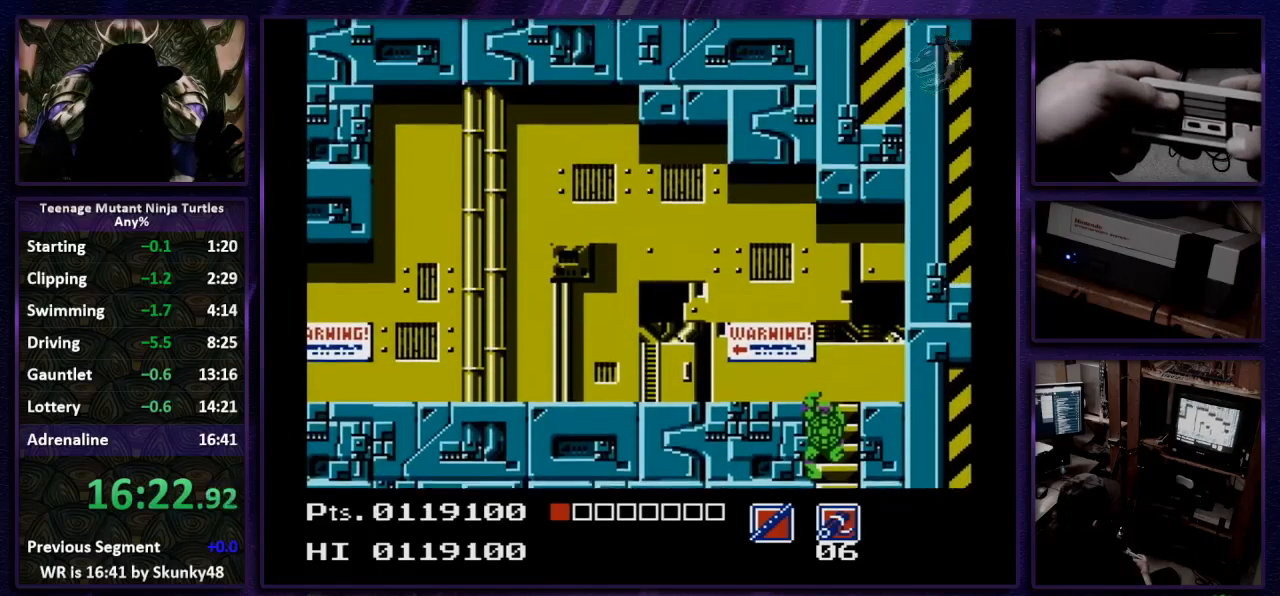
{"buttons": ["DPAD_LEFT"], "events": [[367, "DPAD_RIGHT", "down"], [433, "DPAD_RIGHT", "up"], [467, "DPAD_LEFT", "down"], [467, "DPAD_UP", "up"]]}
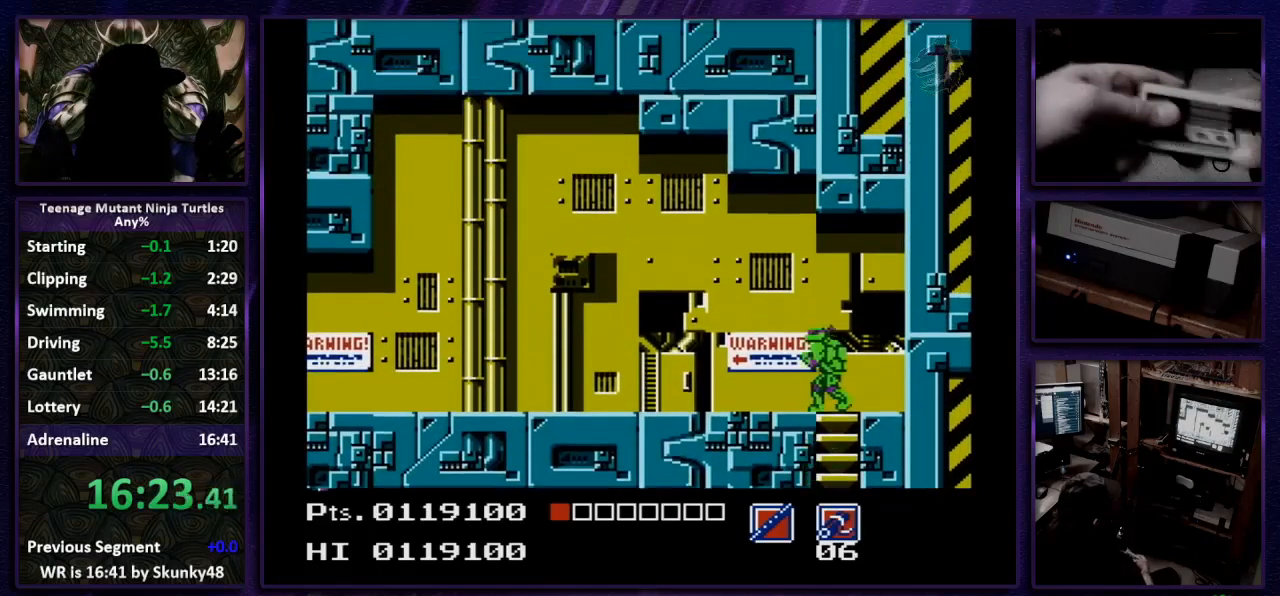
{"buttons": ["DPAD_LEFT"], "events": [[33, "DPAD_UP", "down"], [67, "DPAD_UP", "up"], [300, "SELECT", "down"], [433, "SELECT", "up"]]}
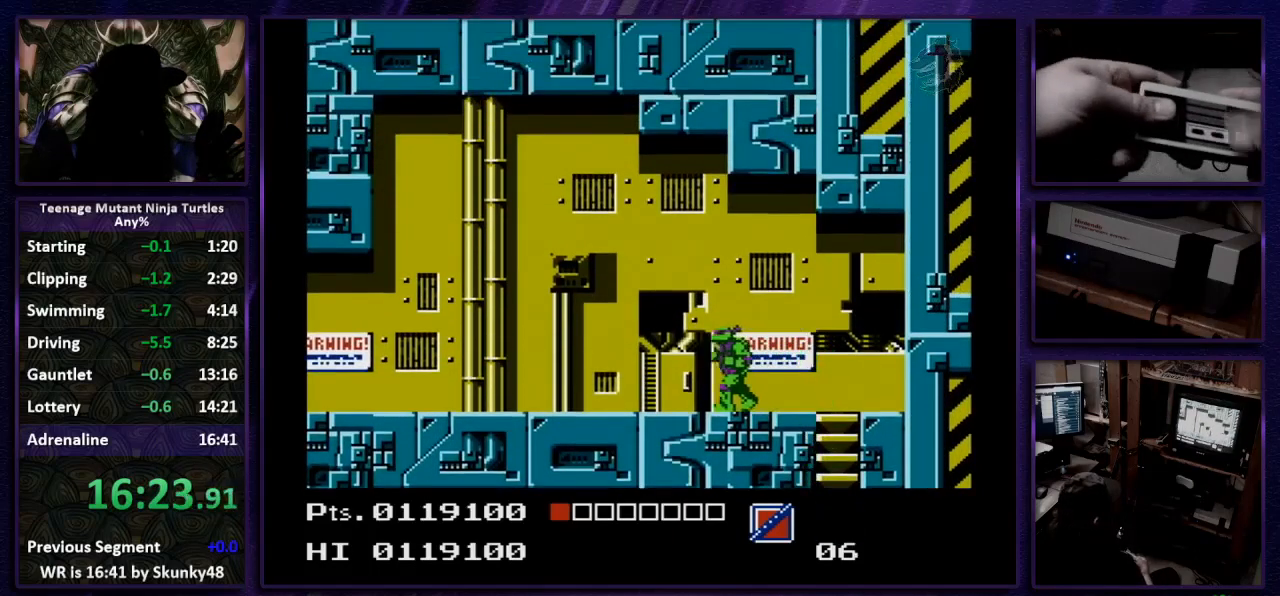
{"buttons": ["DPAD_LEFT"], "events": []}
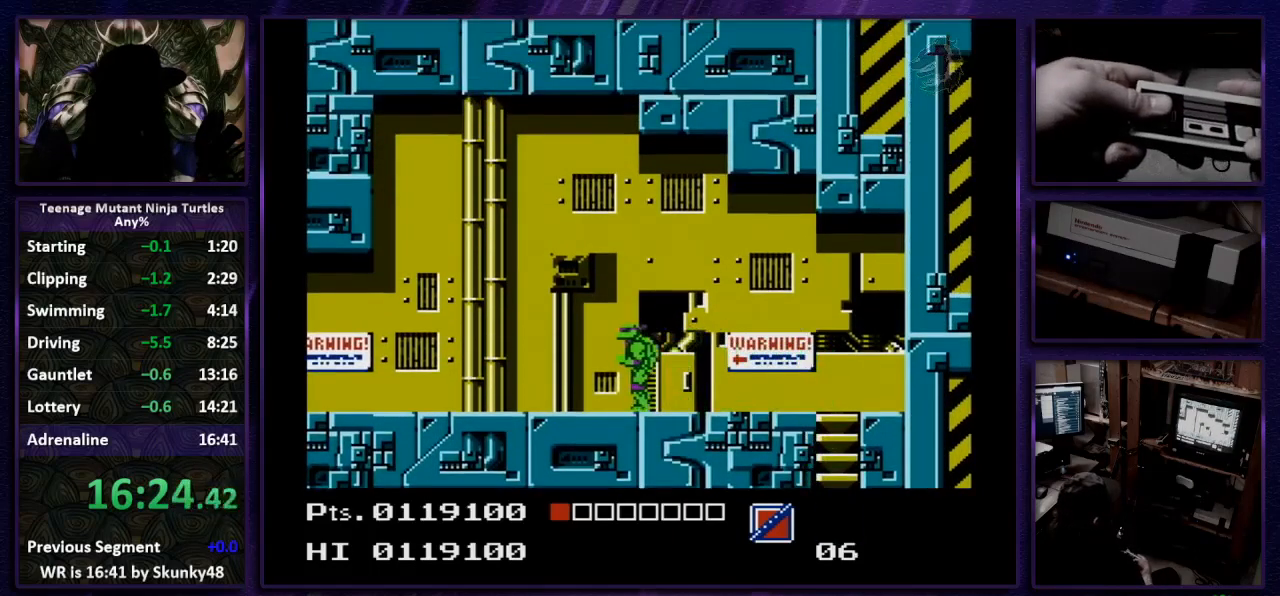
{"buttons": ["B", "DPAD_LEFT"], "events": [[400, "DPAD_LEFT", "up"], [400, "DPAD_RIGHT", "down"], [433, "B", "down"], [500, "DPAD_LEFT", "down"], [500, "DPAD_RIGHT", "up"]]}
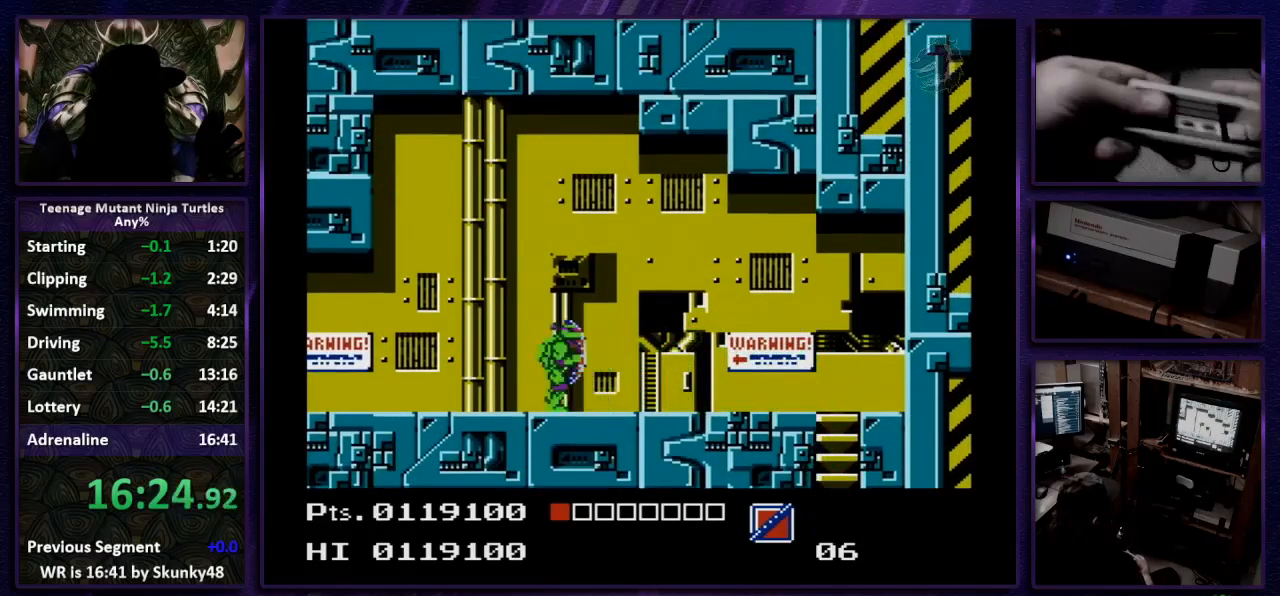
{"buttons": ["DPAD_LEFT"], "events": [[33, "B", "up"]]}
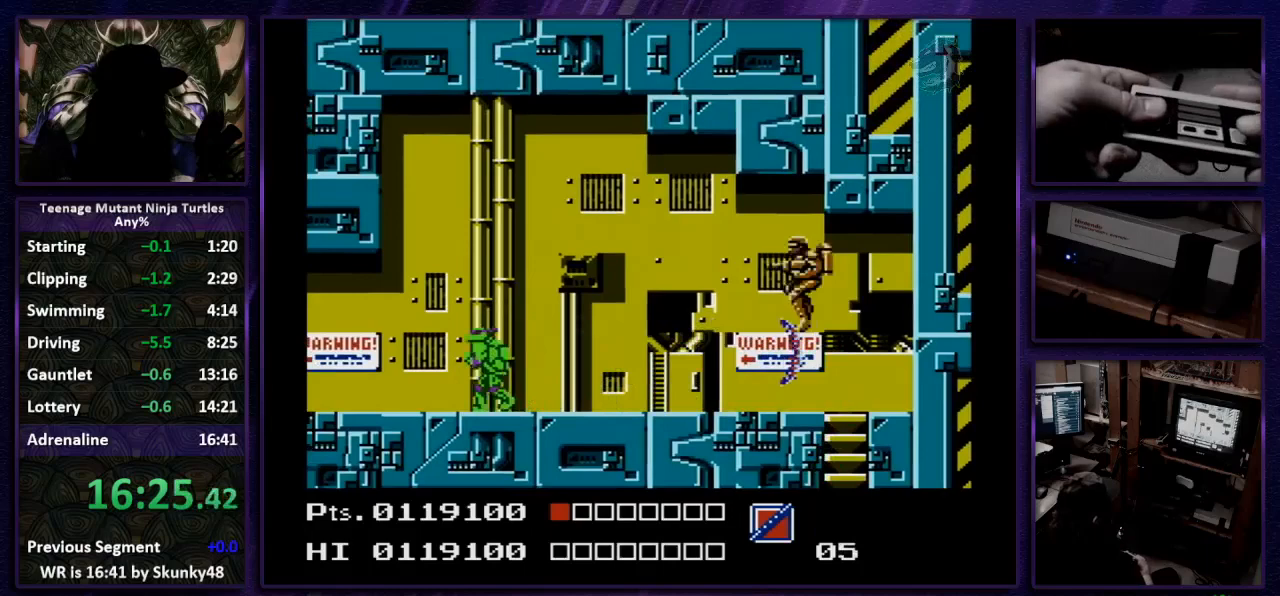
{"buttons": [], "events": [[167, "DPAD_DOWN", "down"], [167, "DPAD_LEFT", "up"], [200, "DPAD_DOWN", "up"], [200, "DPAD_RIGHT", "down"], [333, "B", "down"], [400, "B", "up"], [400, "DPAD_RIGHT", "up"]]}